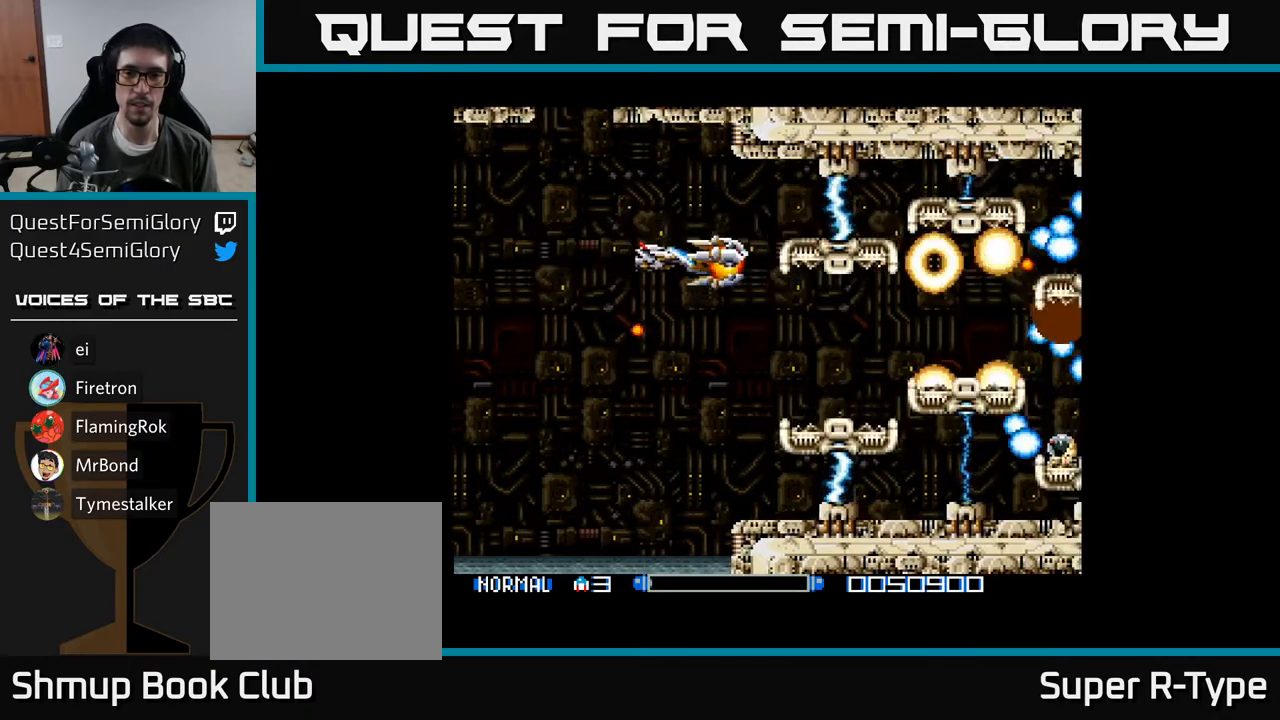
Gameplay with a controller (Xbox layout); each line is a JSON object with the inputs held at the frame after it. "events" lists button and stick changes between this image and that frame as [ms after this image, input, new state], when the widget could be followed in between. Not read: left_stick.
{"buttons": ["DPAD_DOWN"], "right_stick": "center", "events": [[67, "A", "up"], [183, "A", "down"], [250, "A", "up"], [367, "A", "down"], [467, "A", "up"]]}
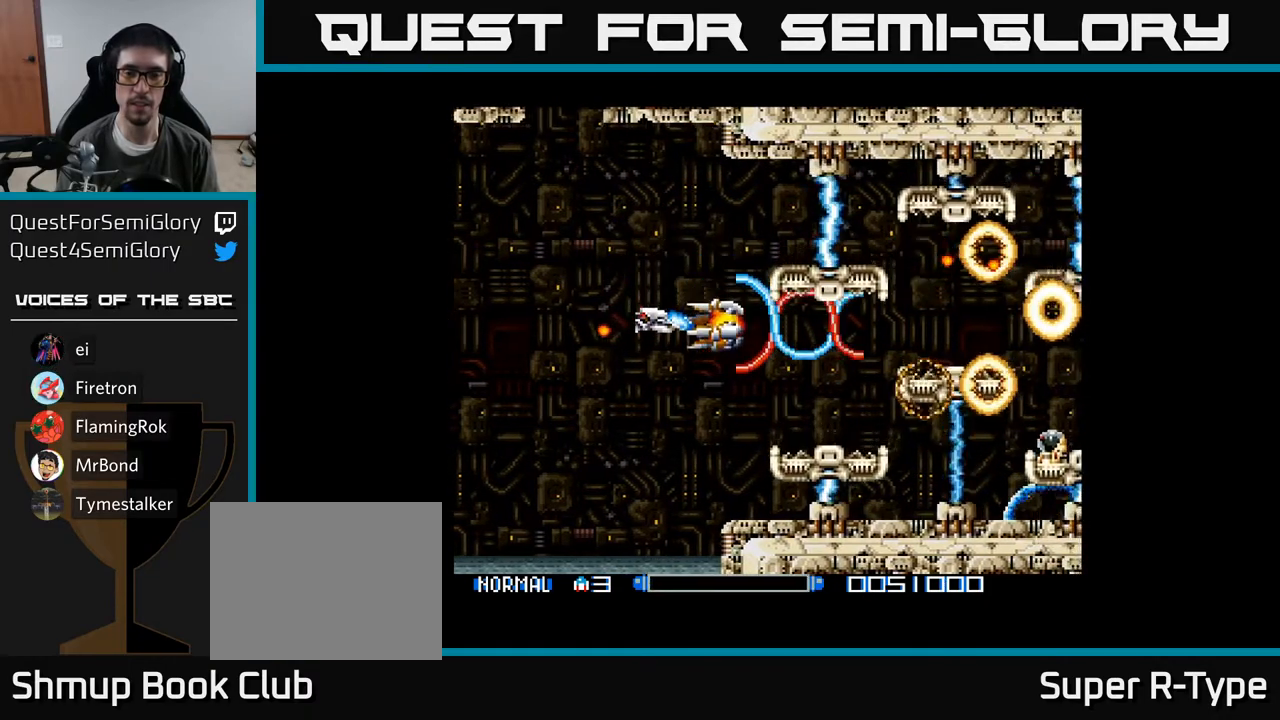
{"buttons": ["A"], "right_stick": "center", "events": [[33, "DPAD_LEFT", "down"], [50, "A", "down"], [167, "A", "up"], [167, "DPAD_LEFT", "up"], [233, "A", "down"], [283, "DPAD_DOWN", "up"], [350, "A", "up"], [400, "DPAD_LEFT", "down"], [433, "A", "down"], [467, "DPAD_LEFT", "up"]]}
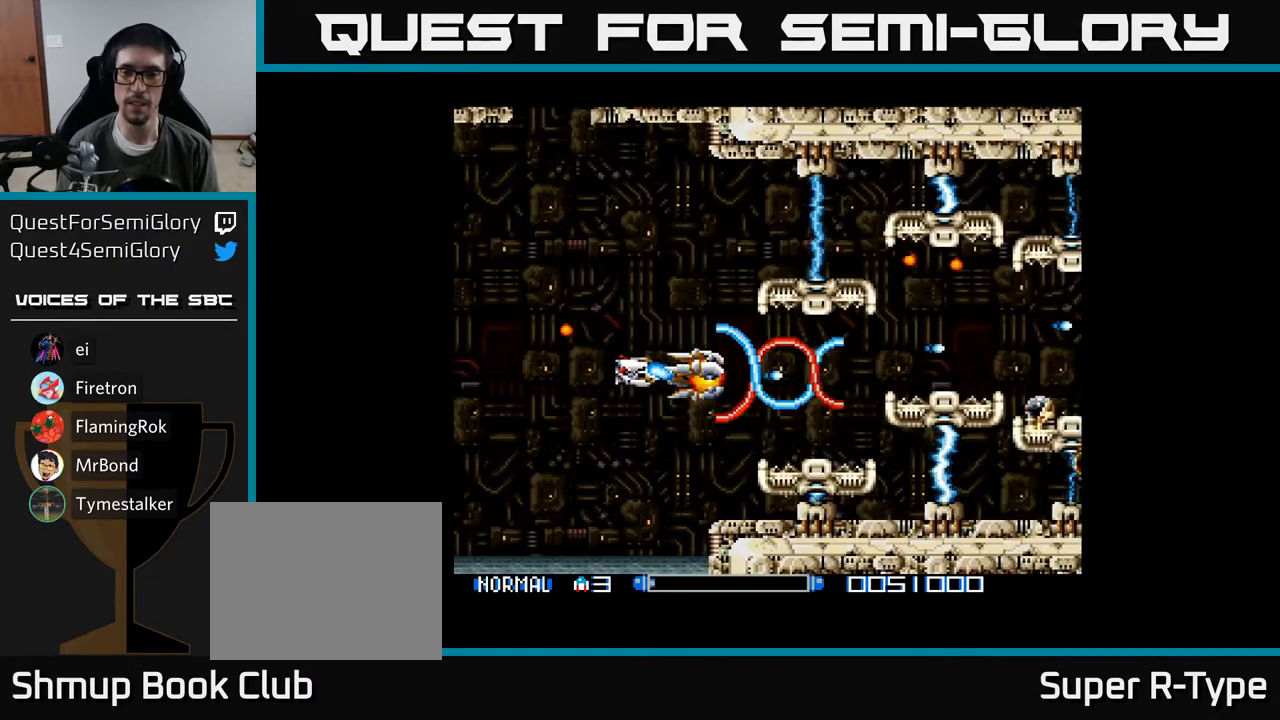
{"buttons": ["A"], "right_stick": "center", "events": []}
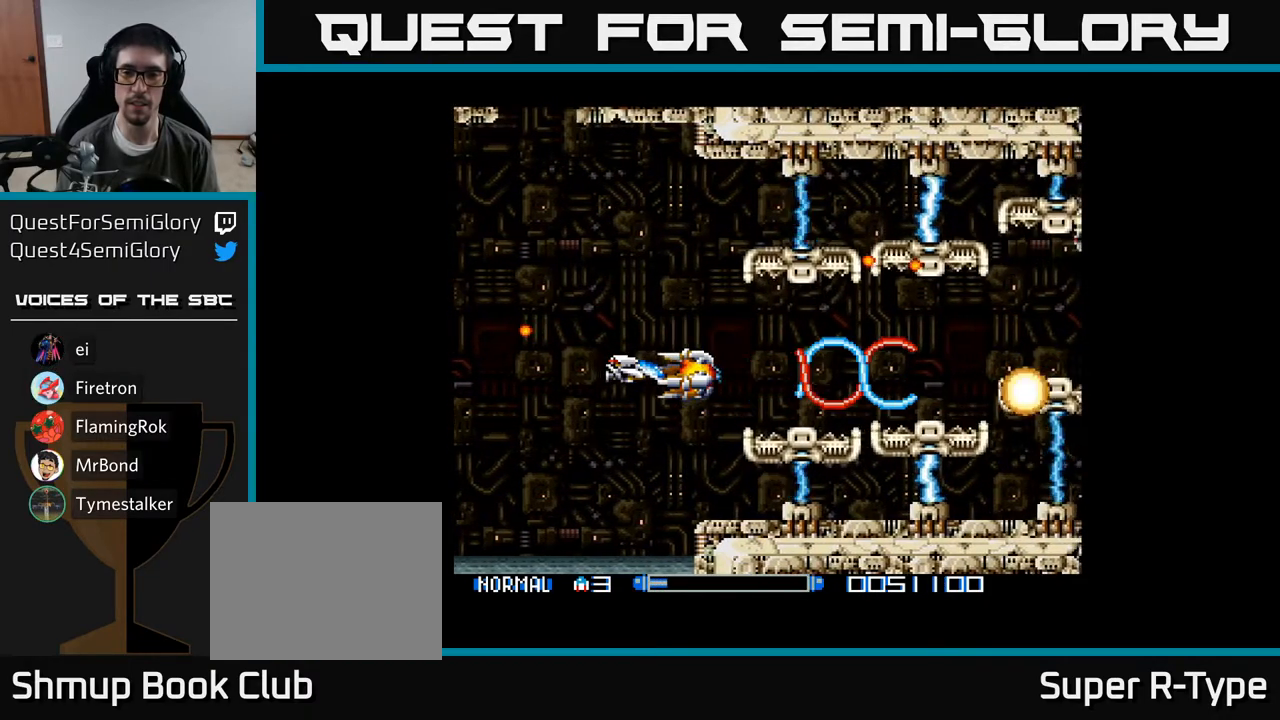
{"buttons": ["DPAD_DOWN"], "right_stick": "center", "events": [[150, "DPAD_UP", "down"], [350, "A", "up"], [367, "DPAD_UP", "up"], [433, "A", "down"], [433, "DPAD_DOWN", "down"], [500, "A", "up"]]}
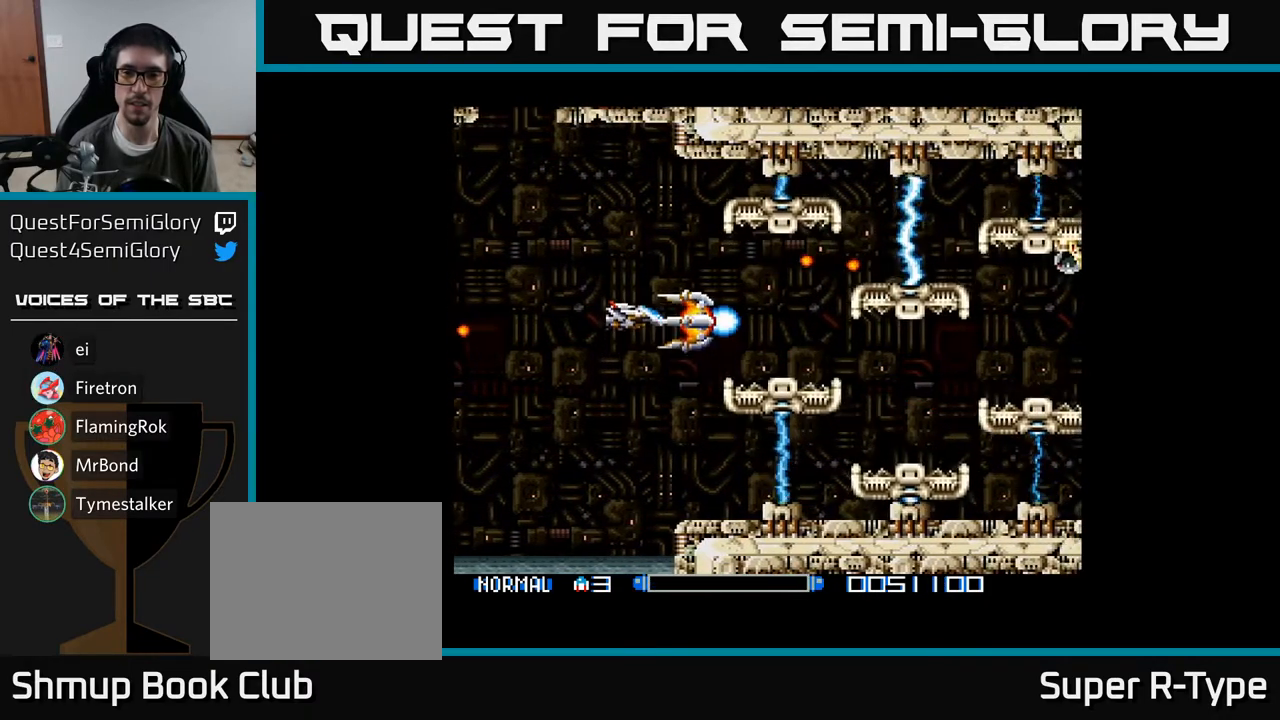
{"buttons": ["A", "DPAD_UP"], "right_stick": "center", "events": [[67, "DPAD_DOWN", "up"], [100, "A", "down"], [100, "DPAD_LEFT", "down"], [150, "A", "up"], [250, "A", "down"], [333, "A", "up"], [333, "DPAD_UP", "down"], [367, "DPAD_LEFT", "up"], [450, "A", "down"]]}
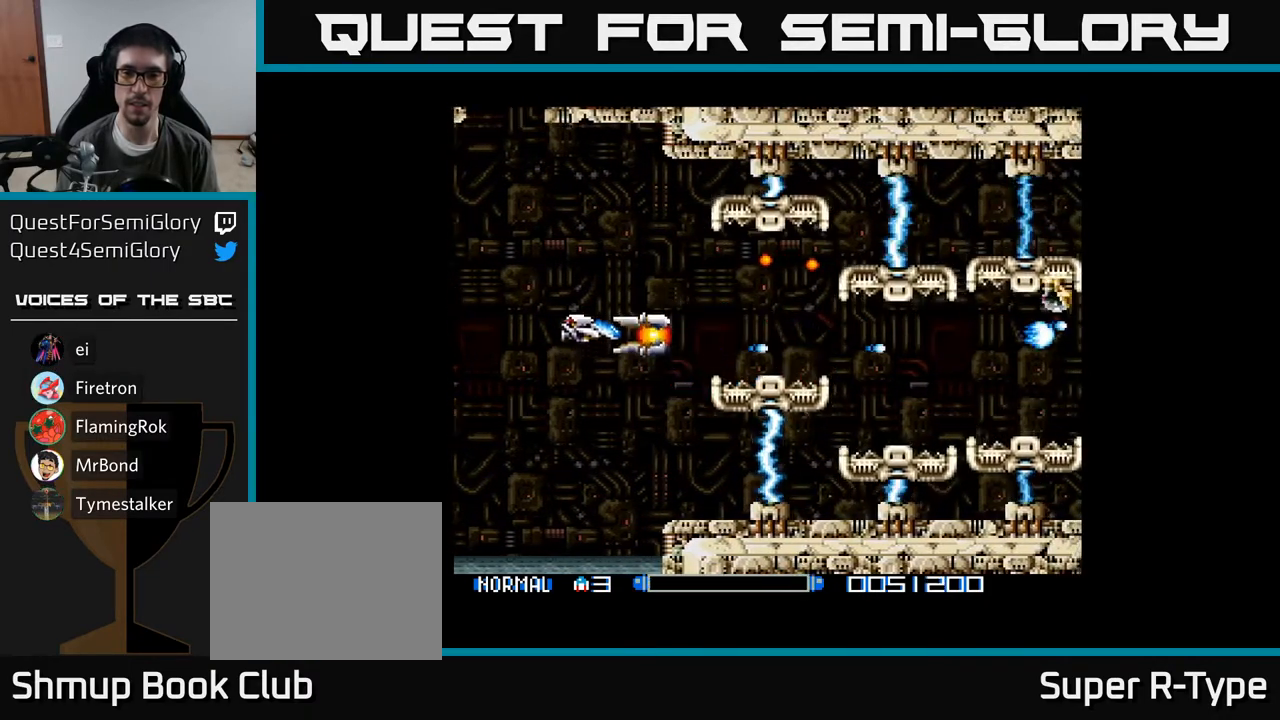
{"buttons": ["A"], "right_stick": "center"}
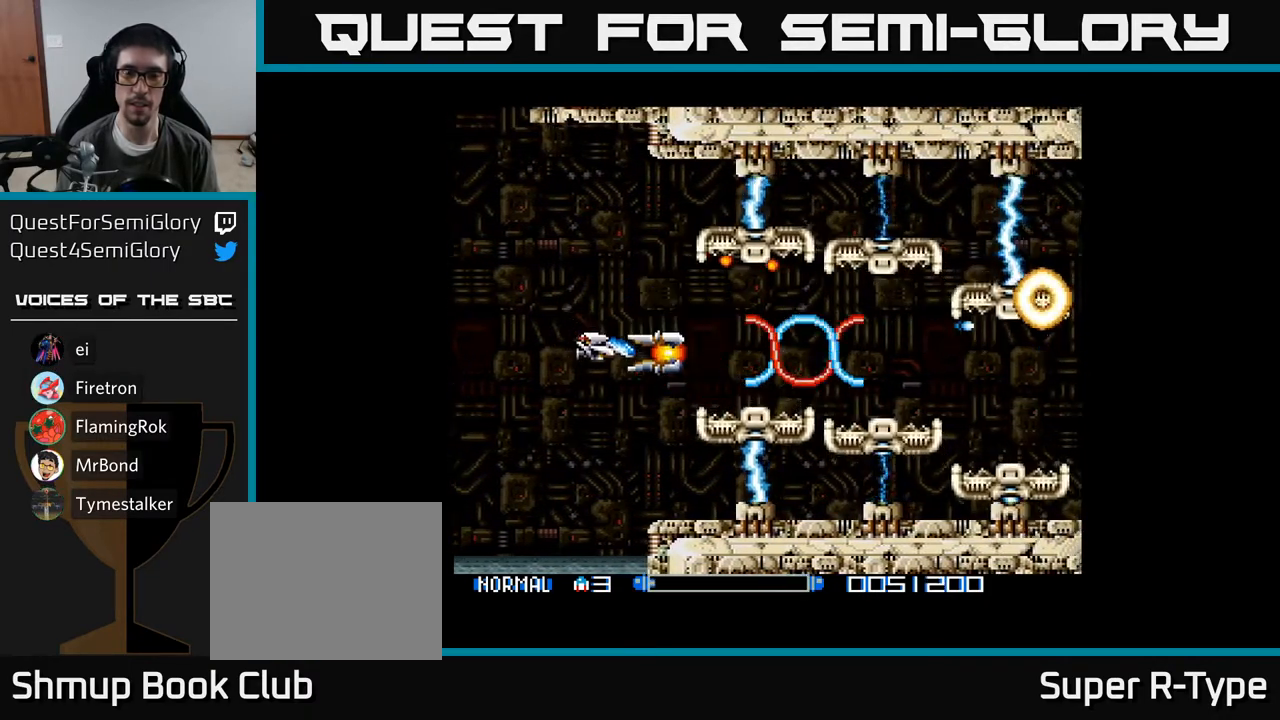
{"buttons": ["A", "DPAD_DOWN"], "right_stick": "center", "events": [[50, "DPAD_RIGHT", "down"], [433, "DPAD_DOWN", "down"], [450, "DPAD_RIGHT", "up"]]}
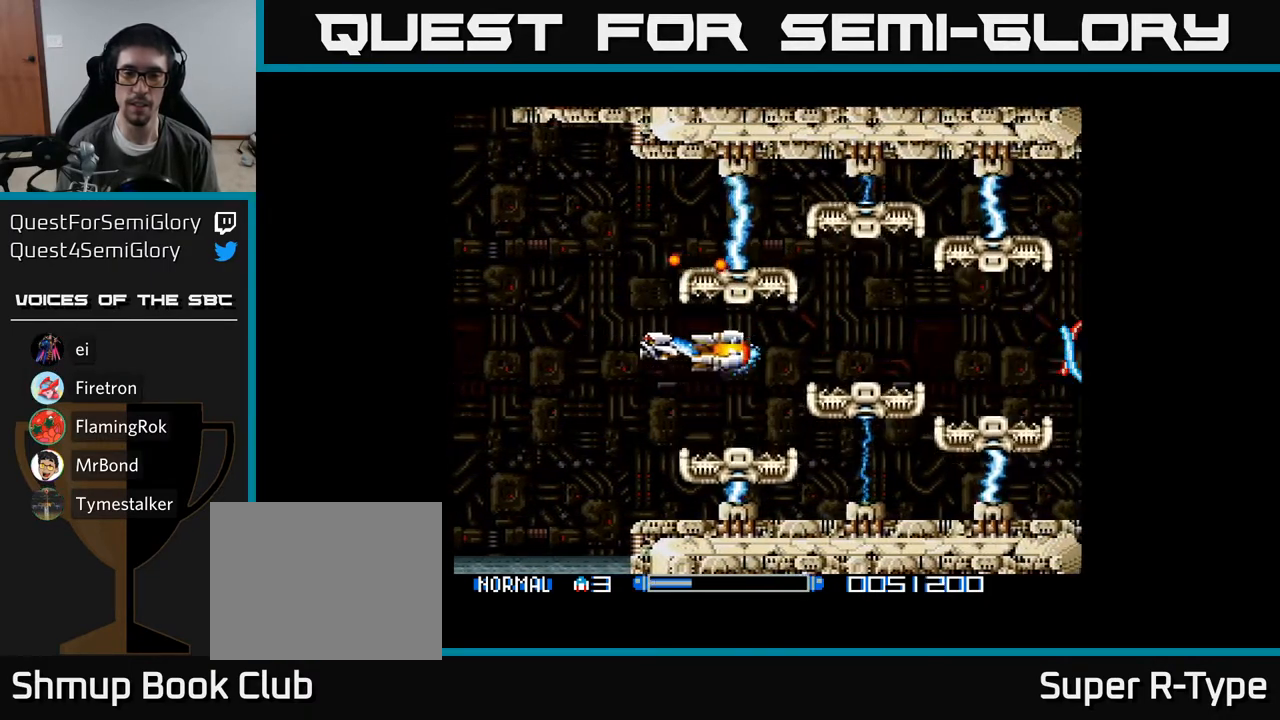
{"buttons": ["A"], "right_stick": "center", "events": [[50, "DPAD_DOWN", "up"]]}
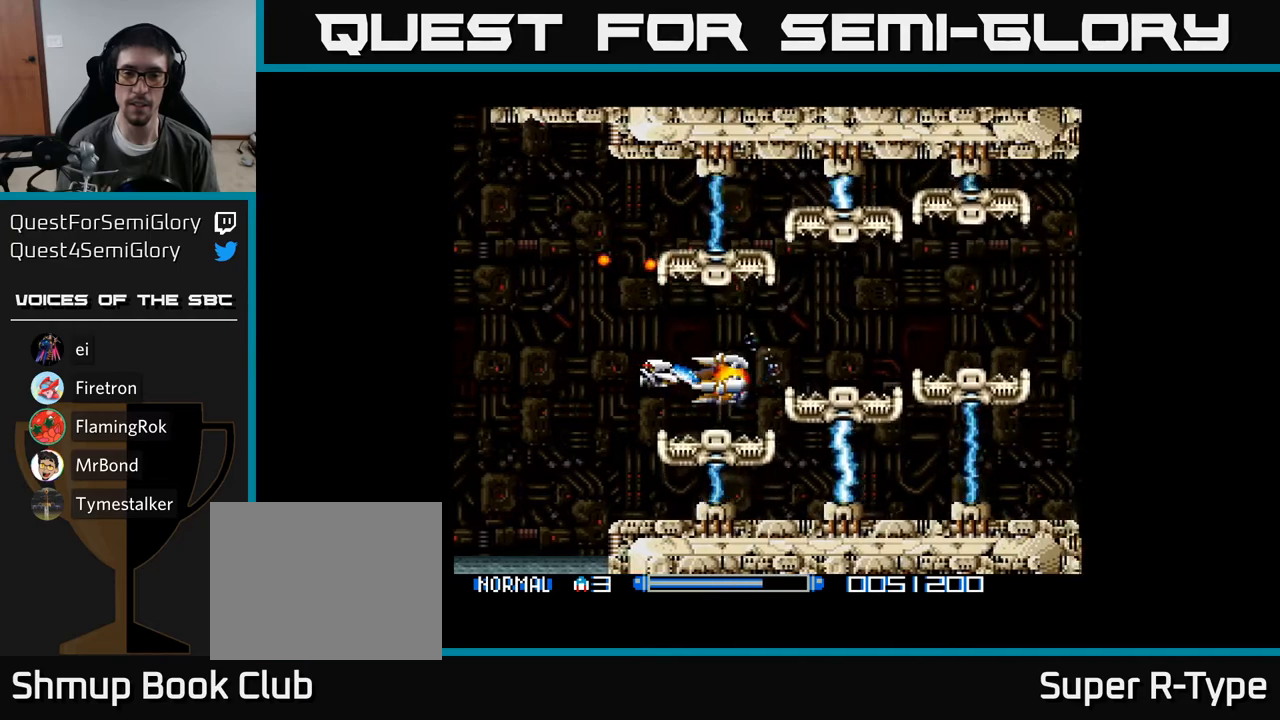
{"buttons": ["A", "DPAD_RIGHT"], "right_stick": "center", "events": [[17, "DPAD_UP", "down"], [133, "DPAD_RIGHT", "down"], [150, "DPAD_UP", "up"]]}
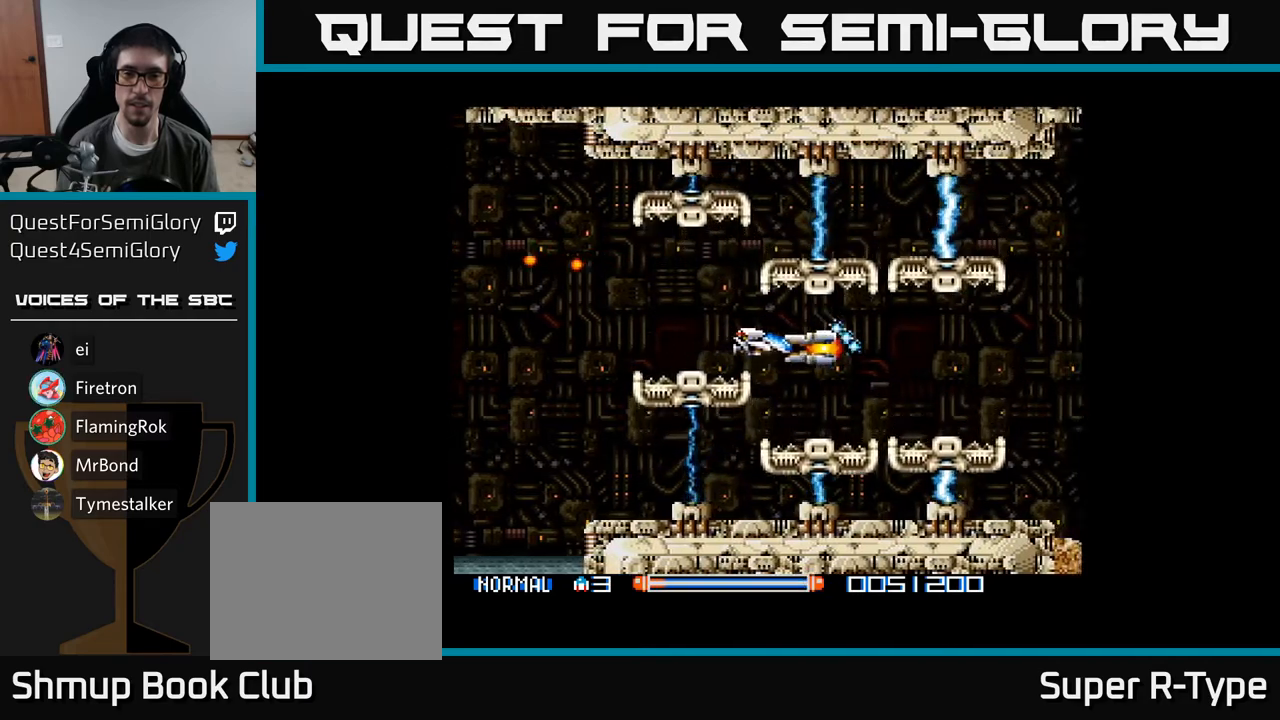
{"buttons": ["A", "DPAD_LEFT"], "right_stick": "center", "events": [[150, "DPAD_DOWN", "down"], [150, "DPAD_RIGHT", "up"], [267, "DPAD_DOWN", "up"], [433, "DPAD_LEFT", "down"]]}
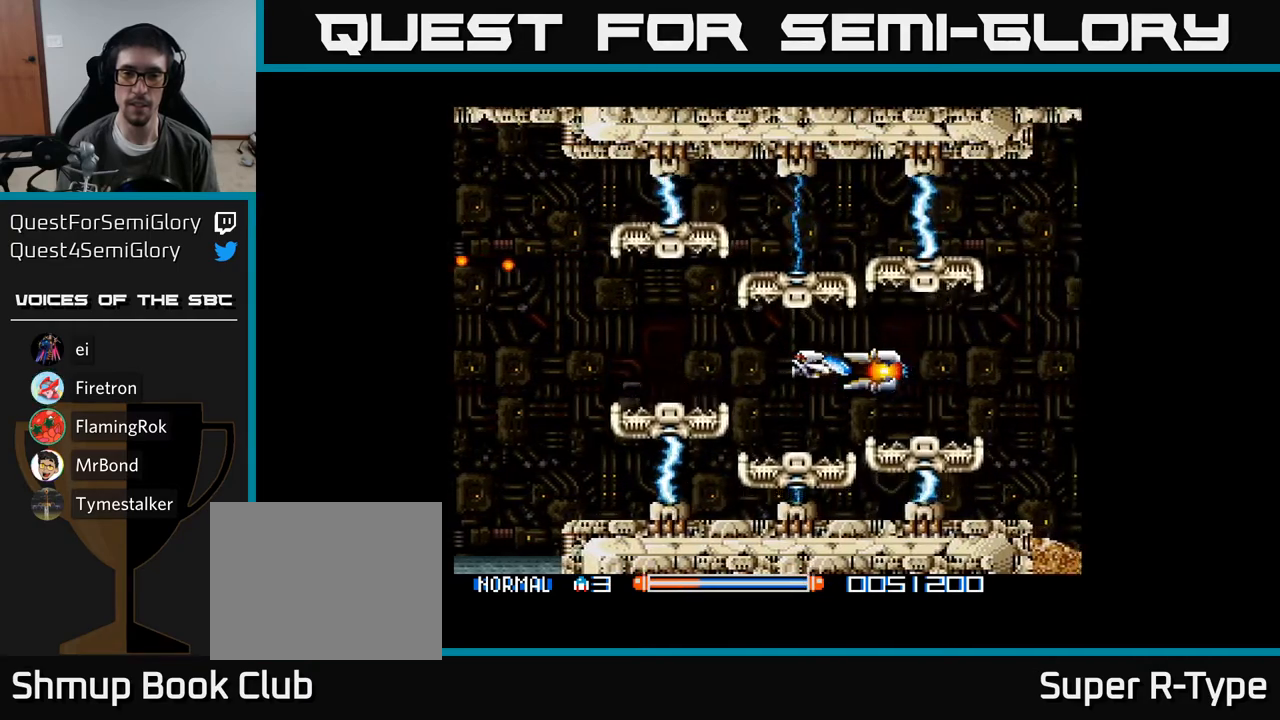
{"buttons": ["A"], "right_stick": "center", "events": [[67, "DPAD_LEFT", "up"], [200, "DPAD_UP", "down"], [367, "DPAD_UP", "up"]]}
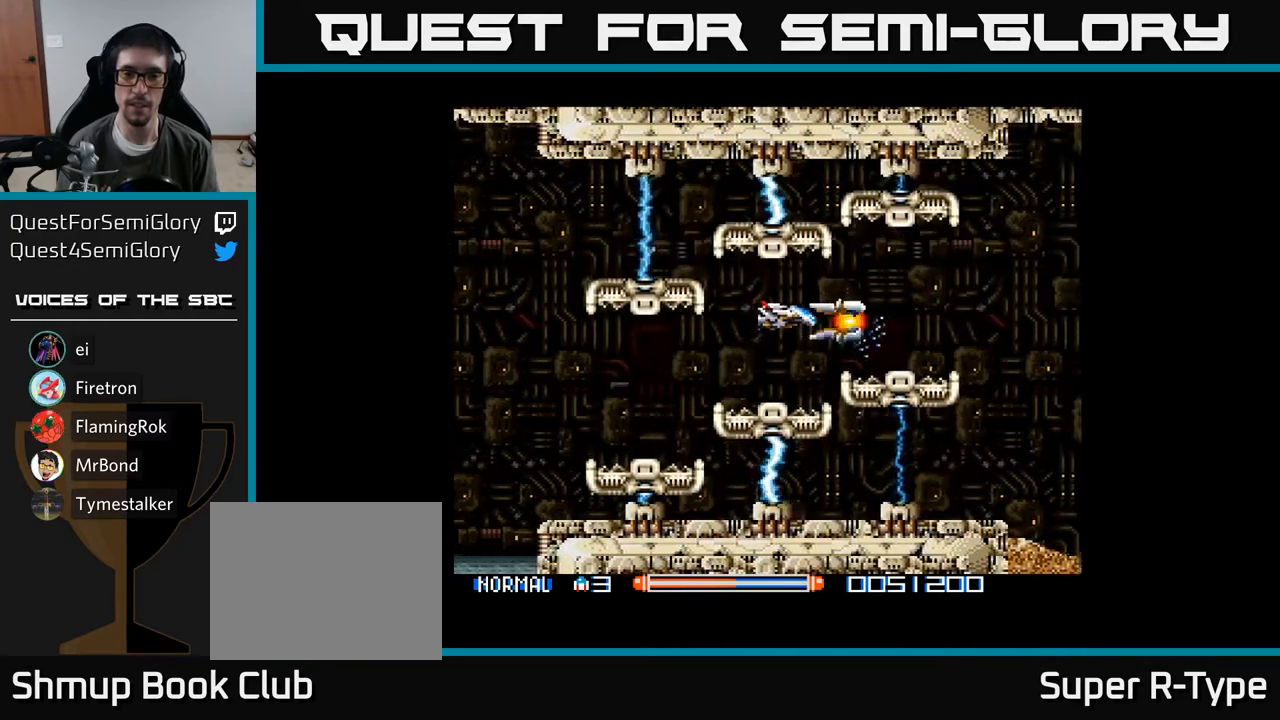
{"buttons": ["A"], "right_stick": "center", "events": [[33, "DPAD_LEFT", "down"], [167, "DPAD_LEFT", "up"]]}
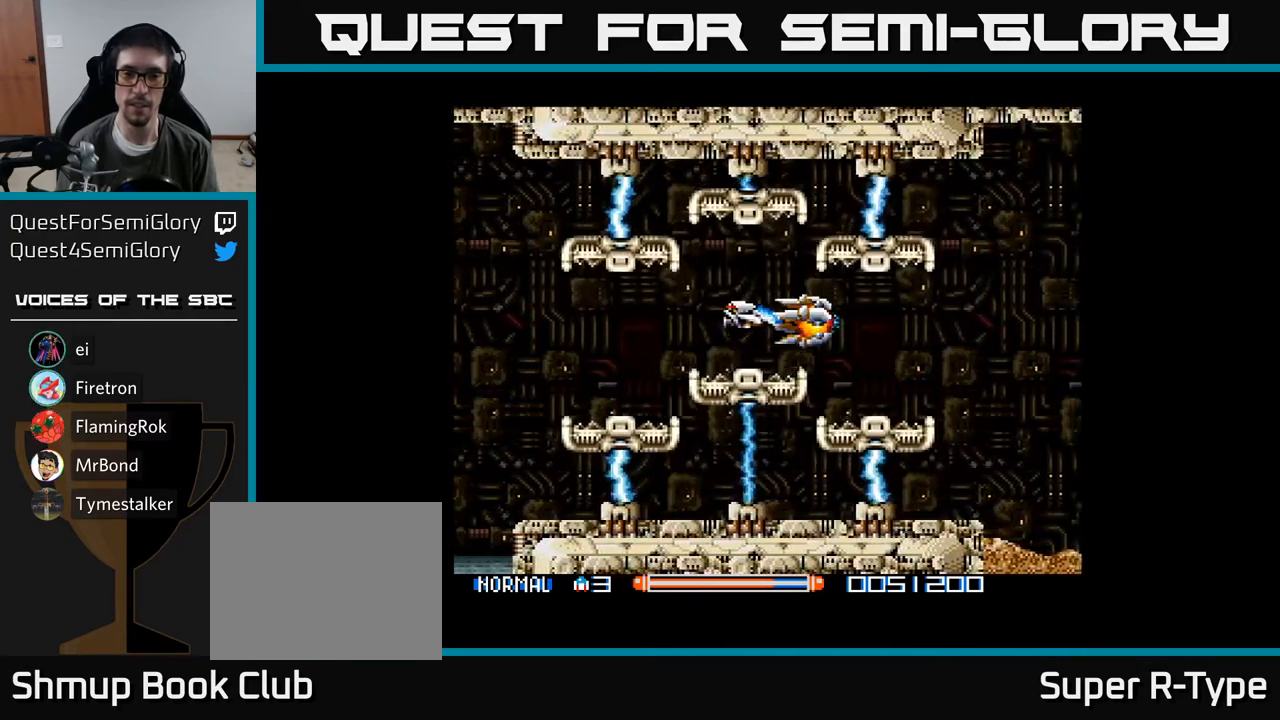
{"buttons": ["A"], "right_stick": "center", "events": [[183, "DPAD_DOWN", "down"], [317, "DPAD_DOWN", "up"]]}
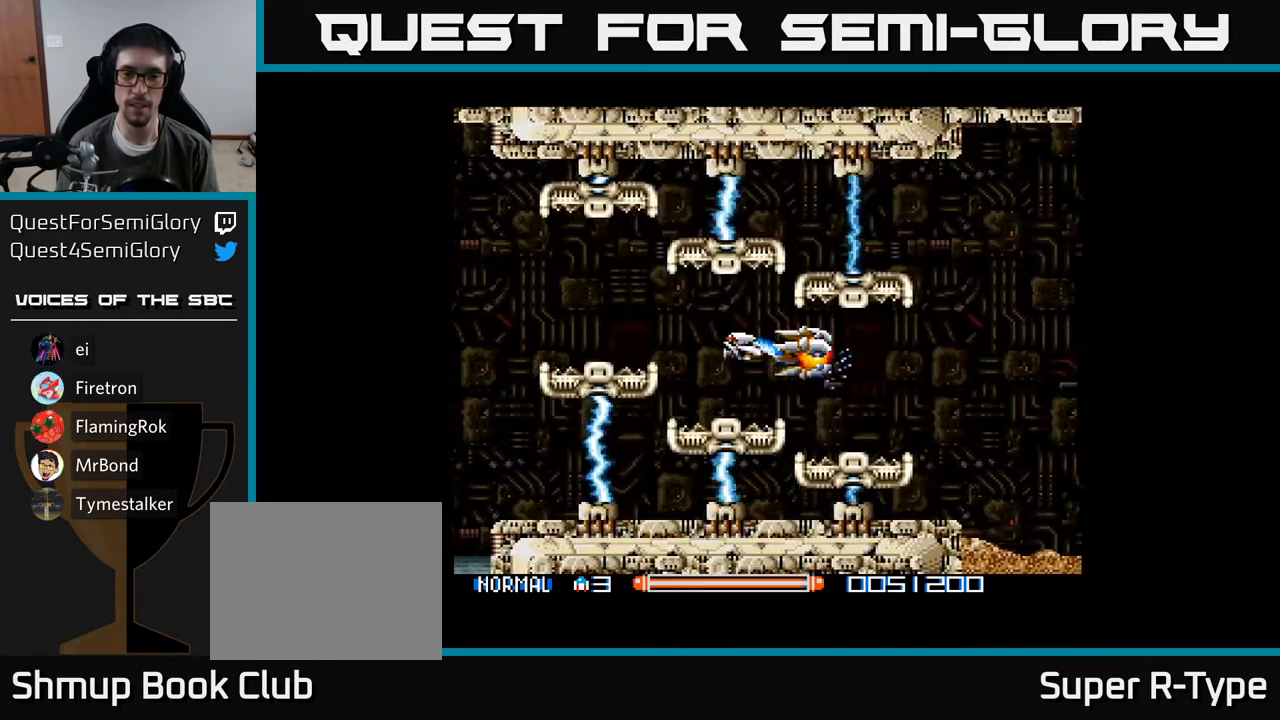
{"buttons": ["A", "DPAD_RIGHT"], "right_stick": "center", "events": [[100, "DPAD_RIGHT", "down"], [317, "DPAD_UP", "down"], [467, "DPAD_UP", "up"]]}
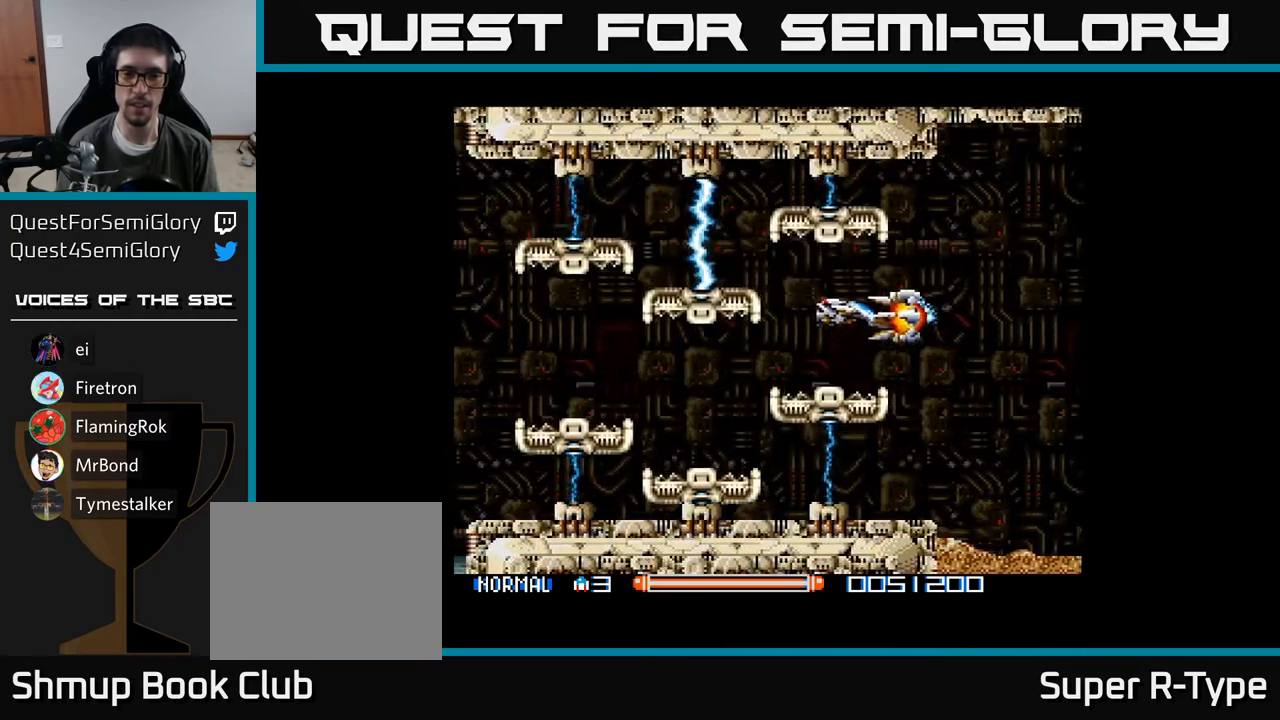
{"buttons": ["A"], "right_stick": "center", "events": [[200, "A", "up"], [250, "DPAD_DOWN", "down"], [250, "DPAD_RIGHT", "up"], [300, "A", "down"], [300, "DPAD_LEFT", "down"], [317, "DPAD_DOWN", "up"], [350, "A", "up"], [350, "DPAD_LEFT", "up"], [433, "A", "down"]]}
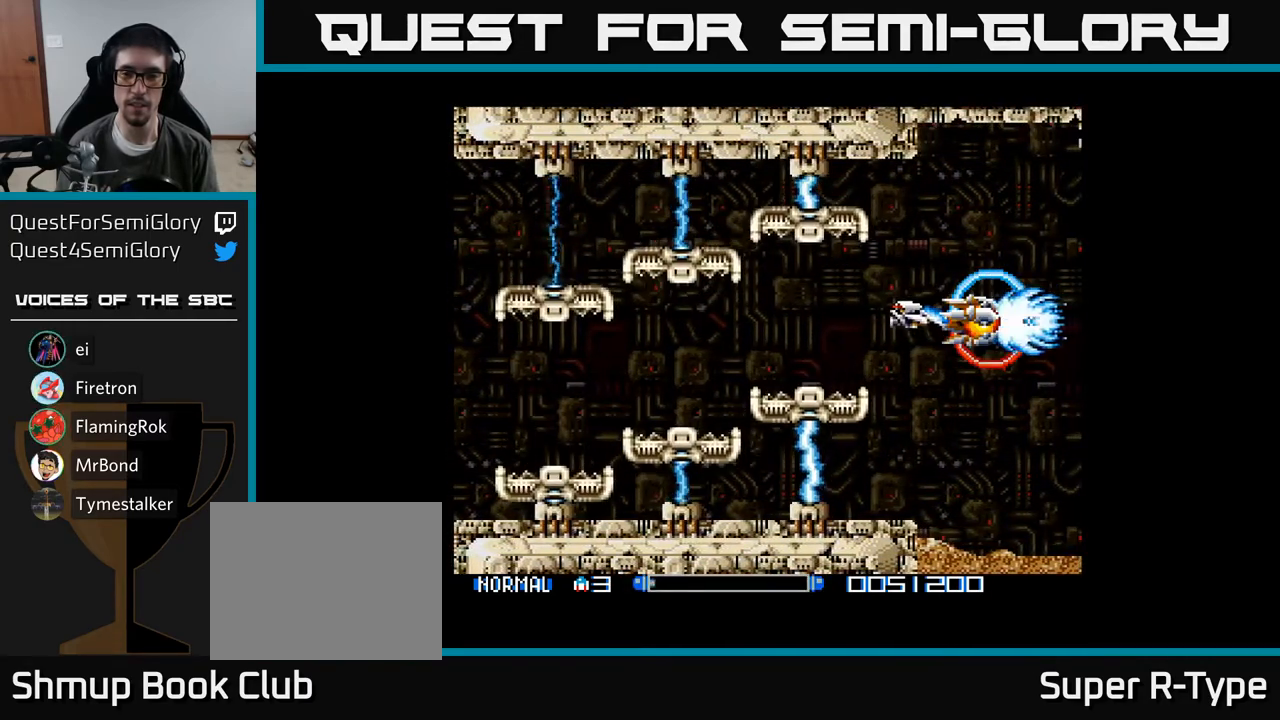
{"buttons": ["A"], "right_stick": "center", "events": [[17, "A", "up"], [100, "A", "down"], [167, "A", "up"], [267, "A", "down"], [350, "DPAD_DOWN", "down"], [367, "A", "up"], [433, "A", "down"], [450, "DPAD_DOWN", "up"]]}
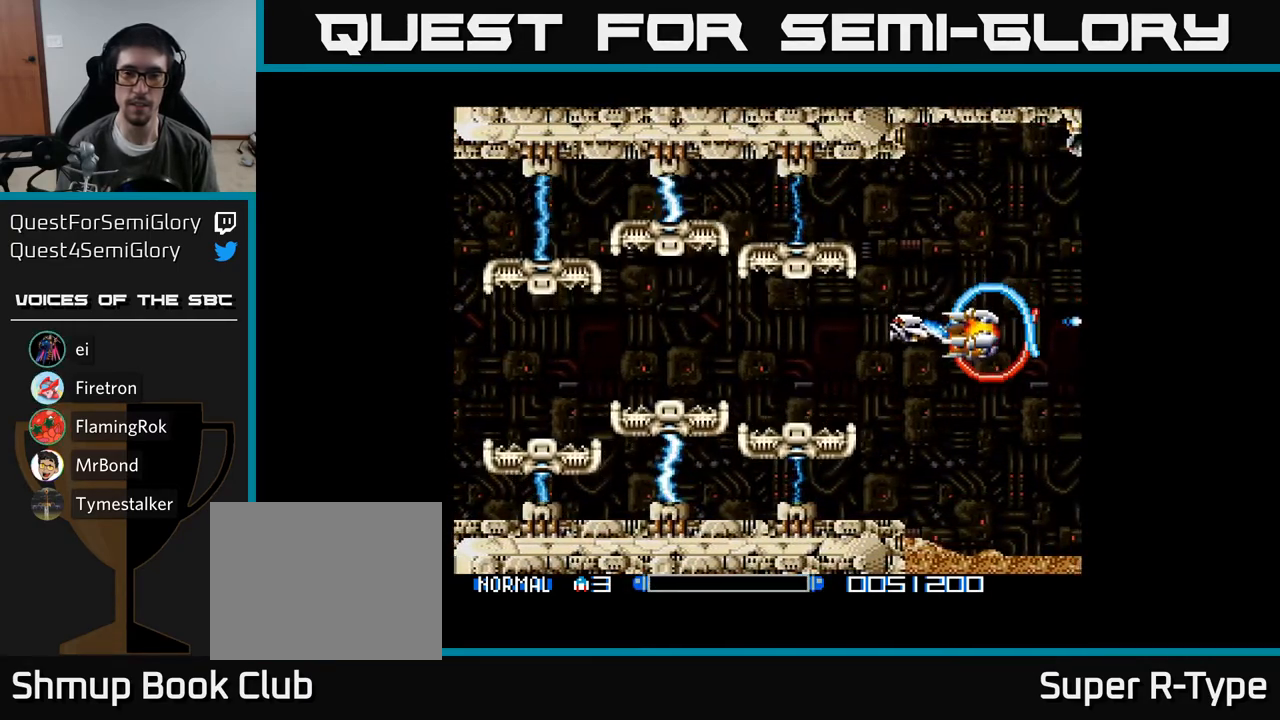
{"buttons": ["DPAD_UP"], "right_stick": "center", "events": [[33, "DPAD_UP", "down"], [83, "A", "up"], [167, "A", "down"], [167, "DPAD_RIGHT", "down"], [217, "DPAD_RIGHT", "up"], [283, "A", "up"], [350, "A", "down"], [467, "A", "up"]]}
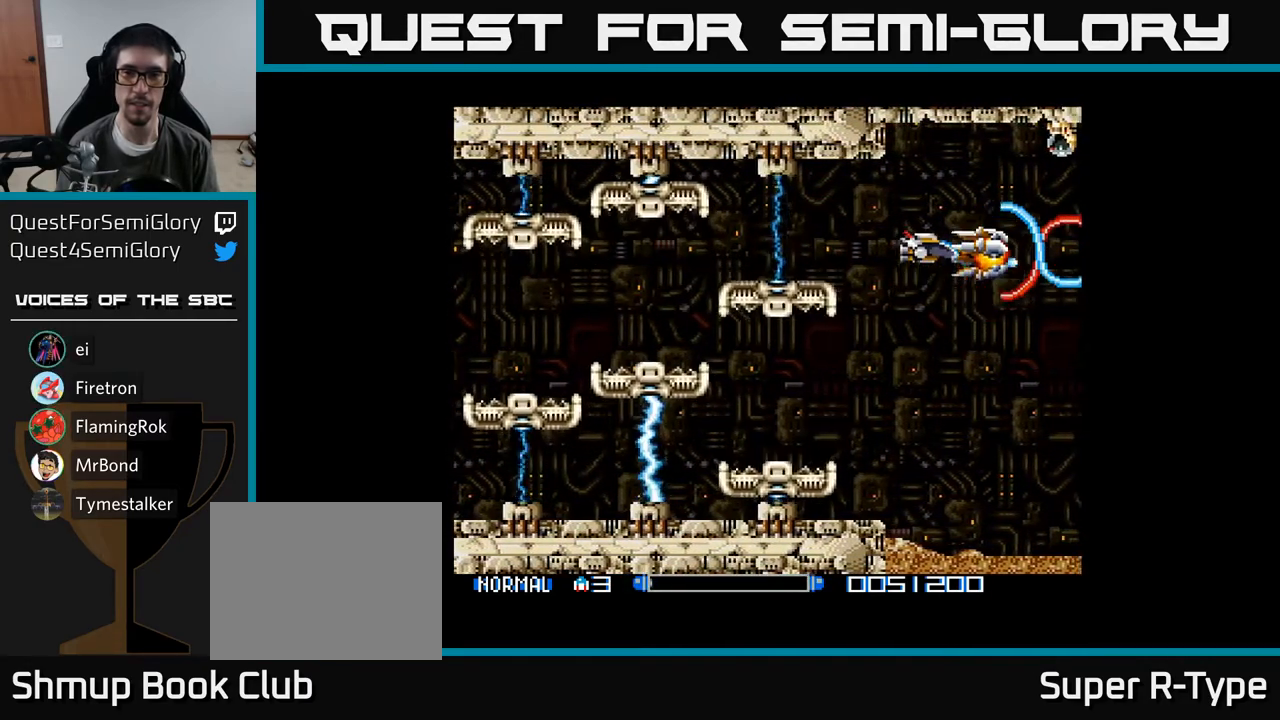
{"buttons": ["A", "DPAD_DOWN"], "right_stick": "center", "events": [[33, "A", "down"], [167, "A", "up"], [233, "A", "down"], [350, "A", "up"], [367, "DPAD_UP", "up"], [400, "A", "down"], [417, "DPAD_DOWN", "down"]]}
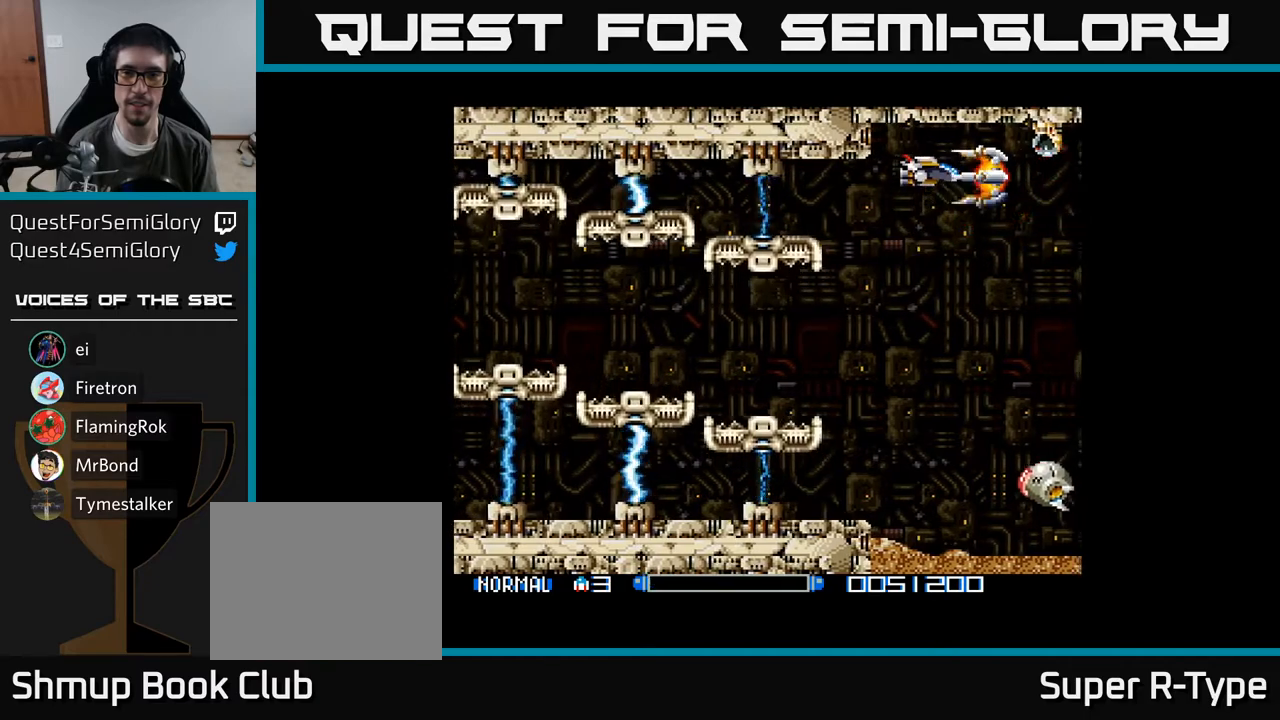
{"buttons": ["DPAD_DOWN"], "right_stick": "center", "events": [[17, "A", "up"], [33, "DPAD_LEFT", "down"], [83, "A", "down"], [233, "A", "up"], [250, "DPAD_LEFT", "up"], [300, "A", "down"], [433, "A", "up"]]}
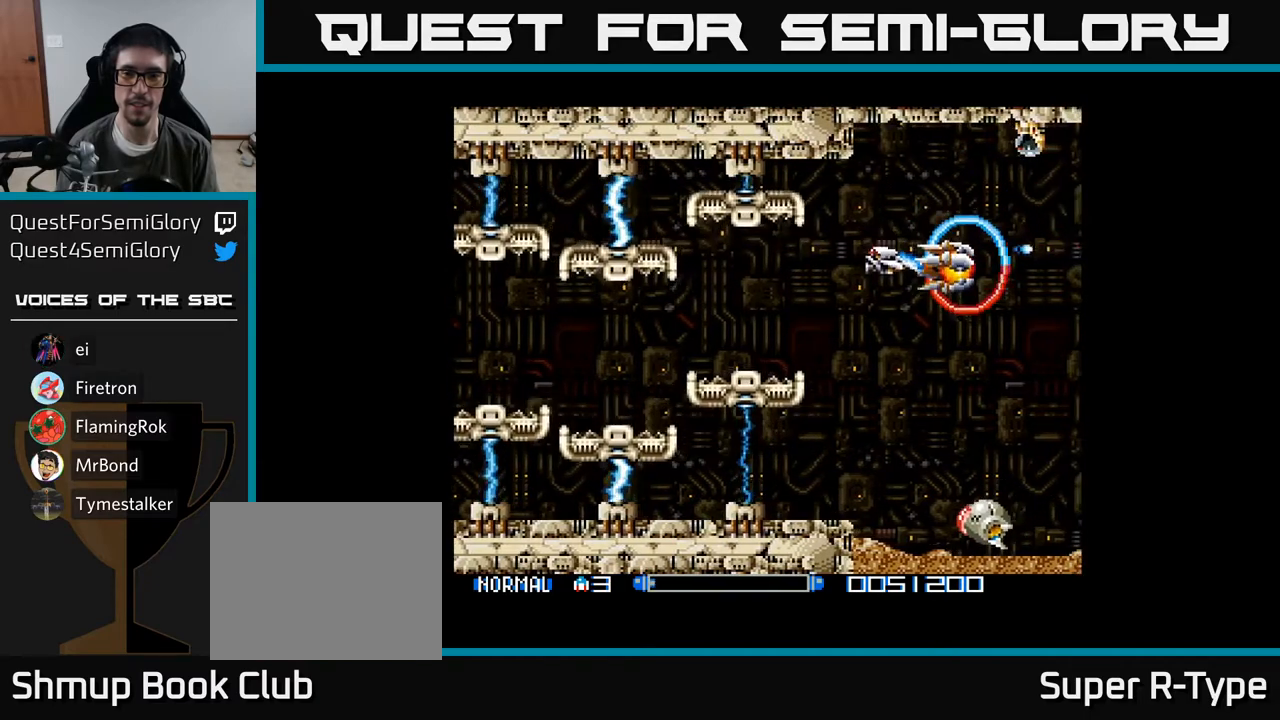
{"buttons": ["DPAD_DOWN", "DPAD_LEFT"], "right_stick": "center", "events": [[417, "DPAD_LEFT", "down"]]}
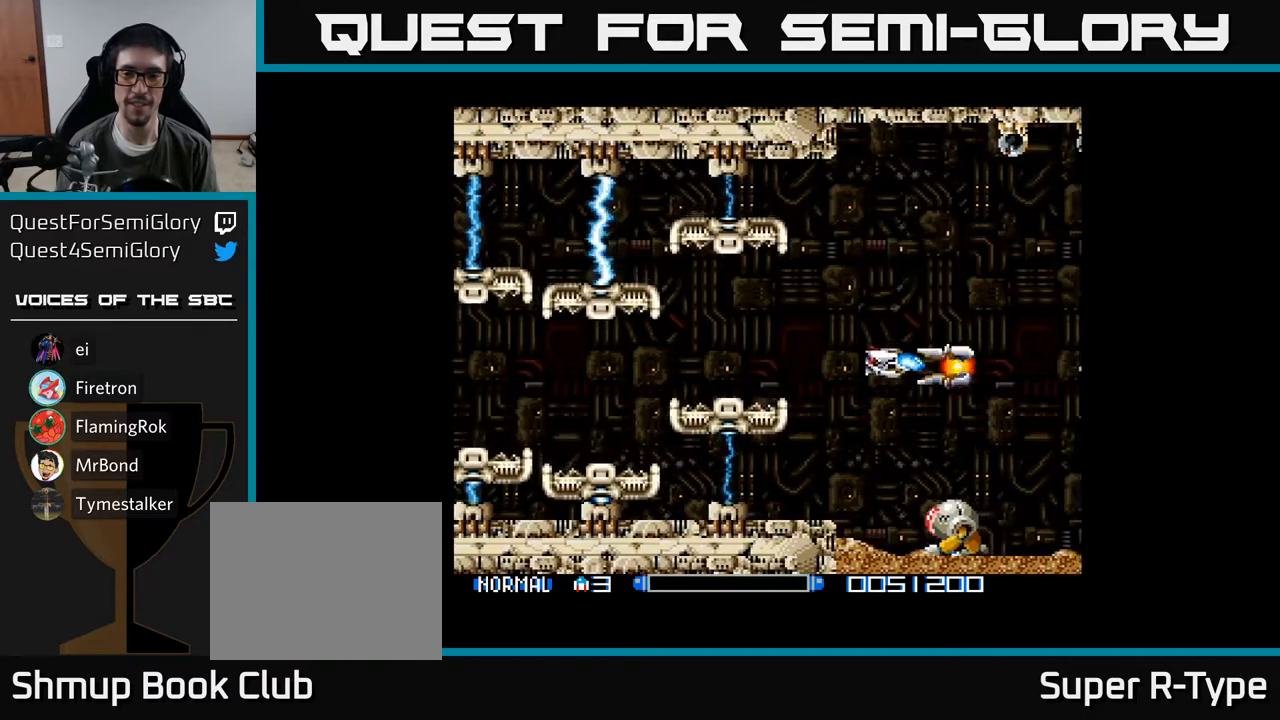
{"buttons": ["A", "DPAD_LEFT"], "right_stick": "center", "events": [[50, "DPAD_LEFT", "up"], [100, "A", "down"], [200, "DPAD_LEFT", "down"], [250, "A", "up"], [300, "A", "down"], [300, "DPAD_LEFT", "up"], [317, "DPAD_DOWN", "up"], [400, "DPAD_RIGHT", "down"], [433, "A", "up"], [450, "DPAD_RIGHT", "up"], [467, "A", "down"], [500, "DPAD_LEFT", "down"]]}
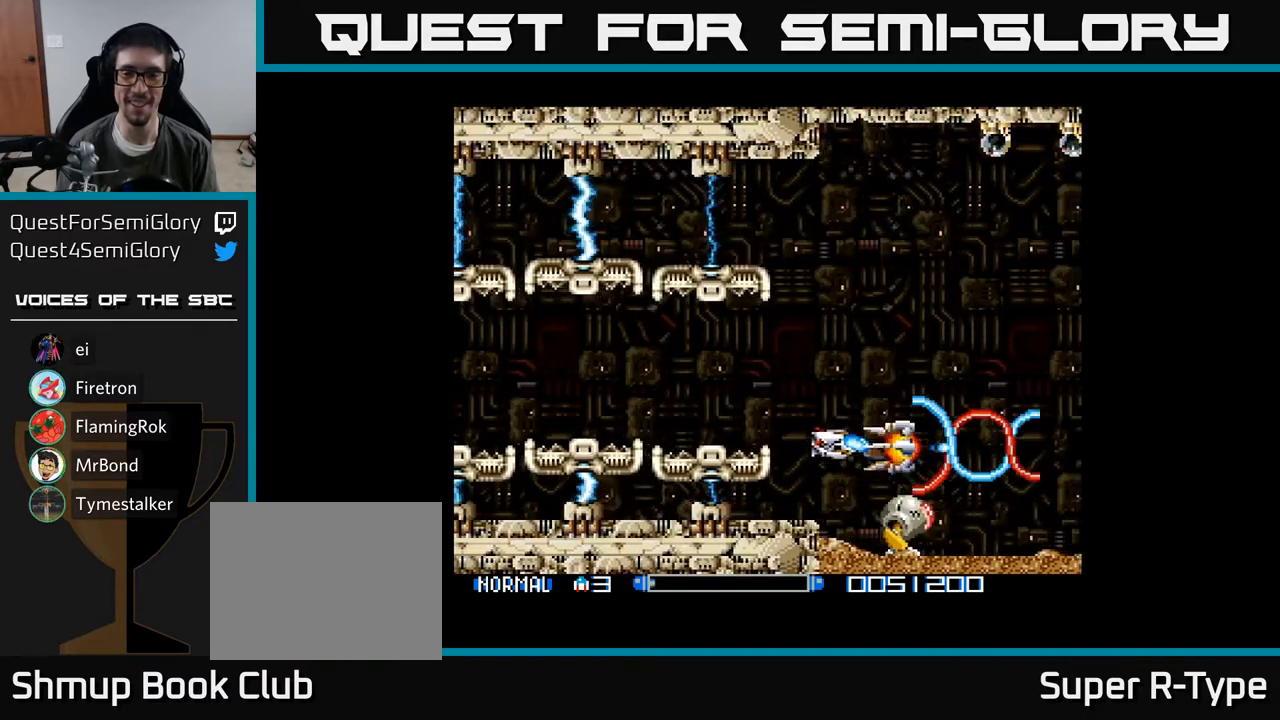
{"buttons": [], "right_stick": "center", "events": [[17, "DPAD_DOWN", "down"], [100, "A", "up"], [117, "DPAD_DOWN", "up"], [150, "DPAD_LEFT", "up"], [167, "A", "down"], [283, "A", "up"], [283, "DPAD_DOWN", "down"], [350, "A", "down"], [367, "DPAD_DOWN", "up"], [483, "A", "up"]]}
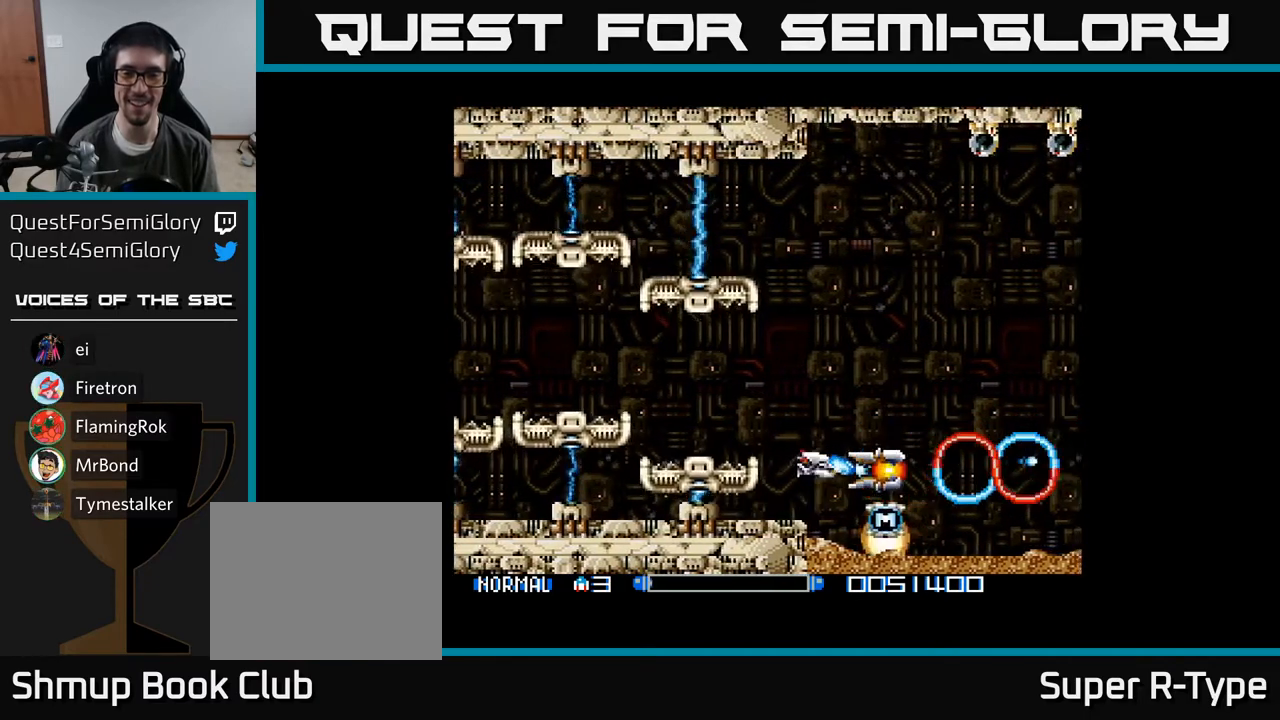
{"buttons": ["A", "DPAD_DOWN", "DPAD_RIGHT"], "right_stick": "center", "events": [[50, "A", "down"], [133, "DPAD_UP", "down"], [200, "A", "up"], [250, "DPAD_UP", "up"], [267, "A", "down"], [333, "DPAD_DOWN", "down"], [350, "DPAD_RIGHT", "down"], [417, "A", "up"], [467, "A", "down"]]}
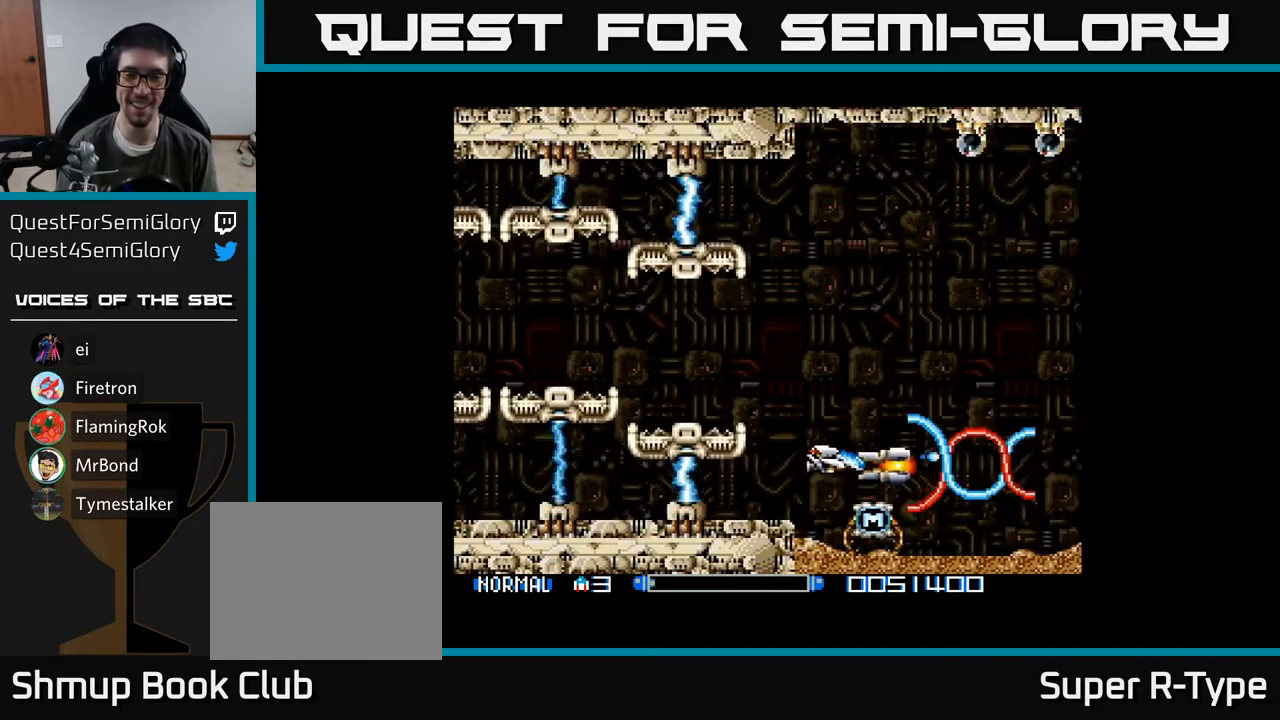
{"buttons": ["DPAD_UP"], "right_stick": "center"}
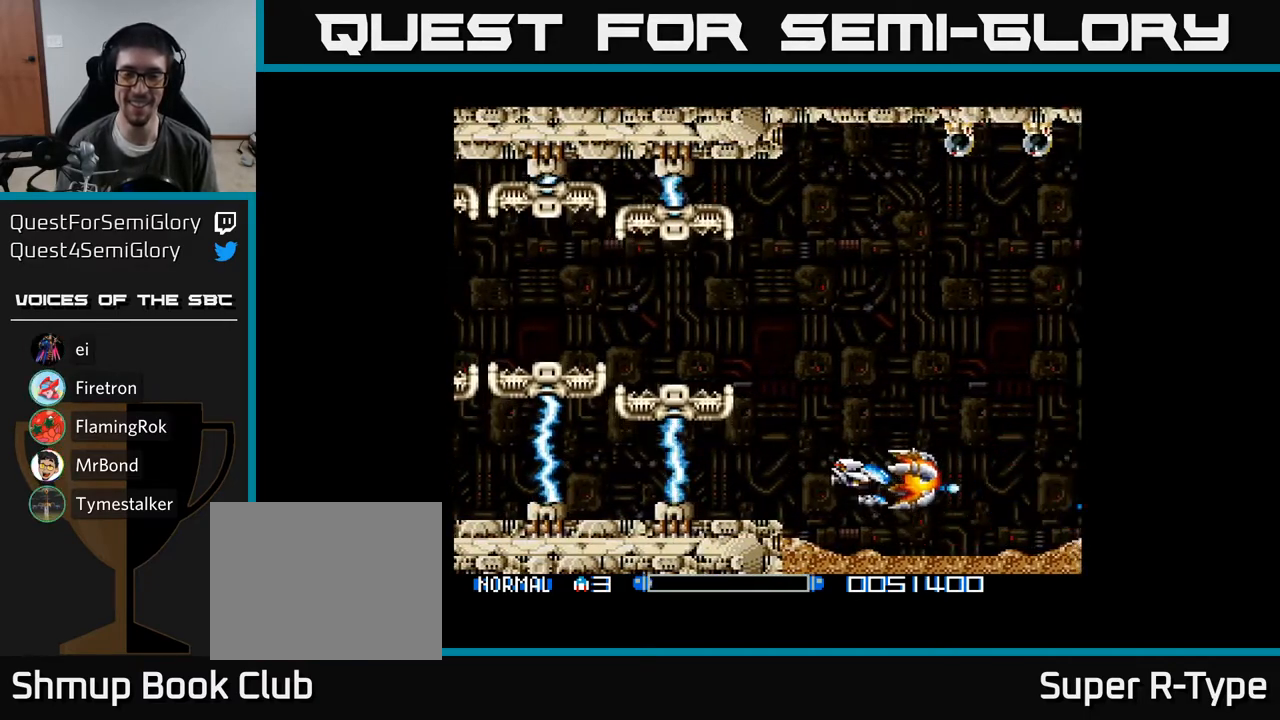
{"buttons": ["DPAD_UP"], "right_stick": "center", "events": [[67, "A", "down"], [250, "A", "up"], [300, "A", "down"], [467, "A", "up"]]}
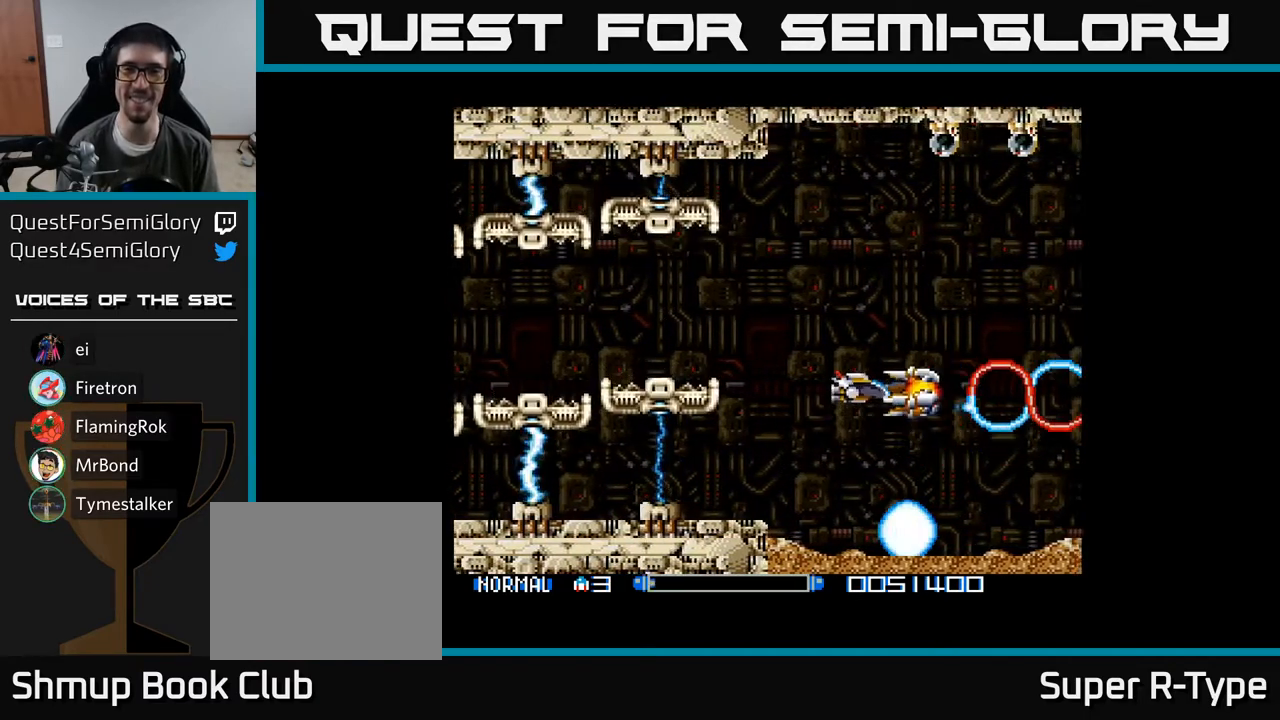
{"buttons": ["A", "DPAD_UP"], "right_stick": "center", "events": [[33, "A", "down"], [67, "DPAD_LEFT", "down"], [167, "A", "up"], [233, "DPAD_LEFT", "up"], [283, "A", "down"], [417, "A", "up"], [500, "A", "down"]]}
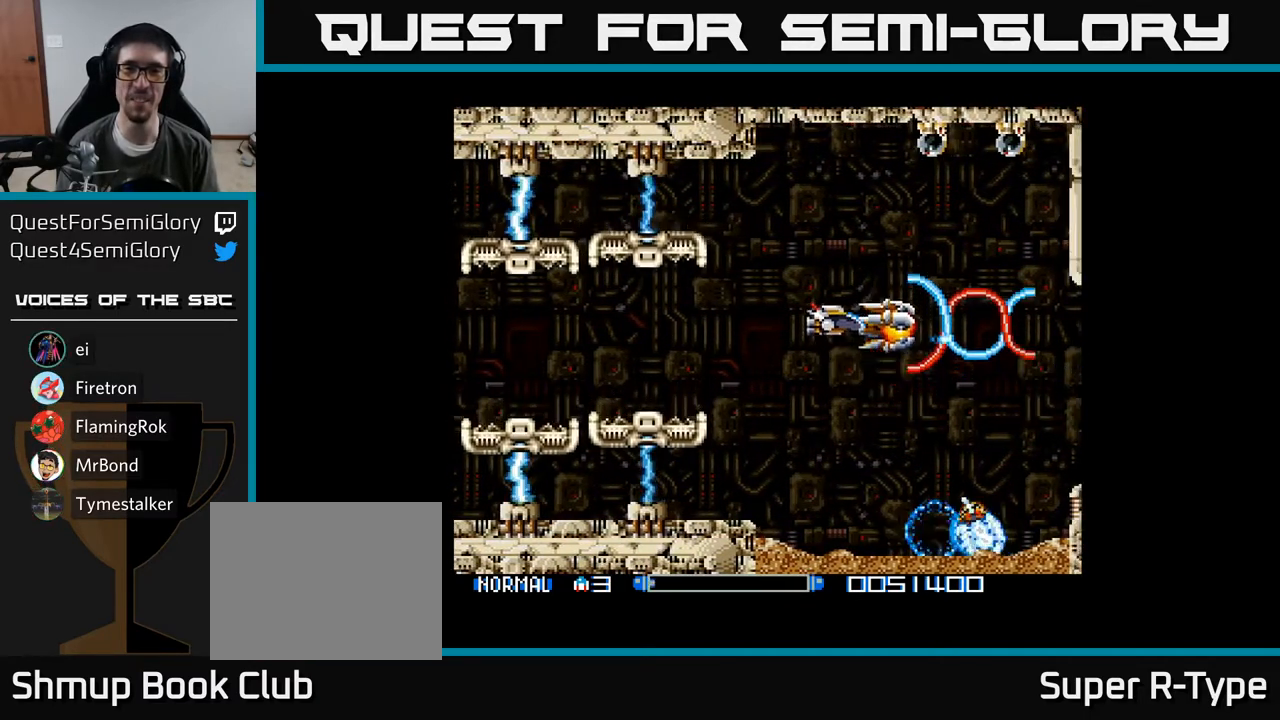
{"buttons": ["A", "DPAD_UP"], "right_stick": "center", "events": [[17, "DPAD_LEFT", "down"], [133, "A", "up"], [150, "DPAD_LEFT", "up"], [233, "A", "down"], [367, "A", "up"], [500, "A", "down"]]}
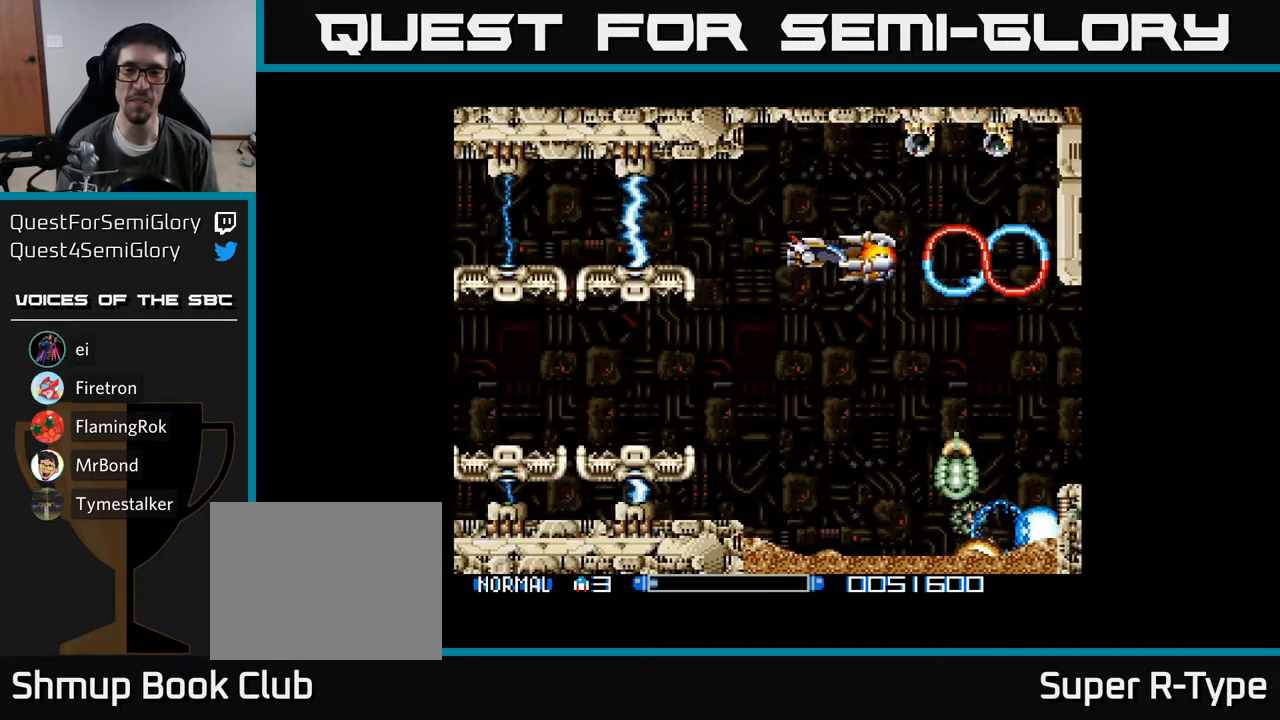
{"buttons": ["A", "DPAD_UP"], "right_stick": "center", "events": [[133, "A", "up"], [200, "A", "down"], [333, "A", "up"], [417, "A", "down"]]}
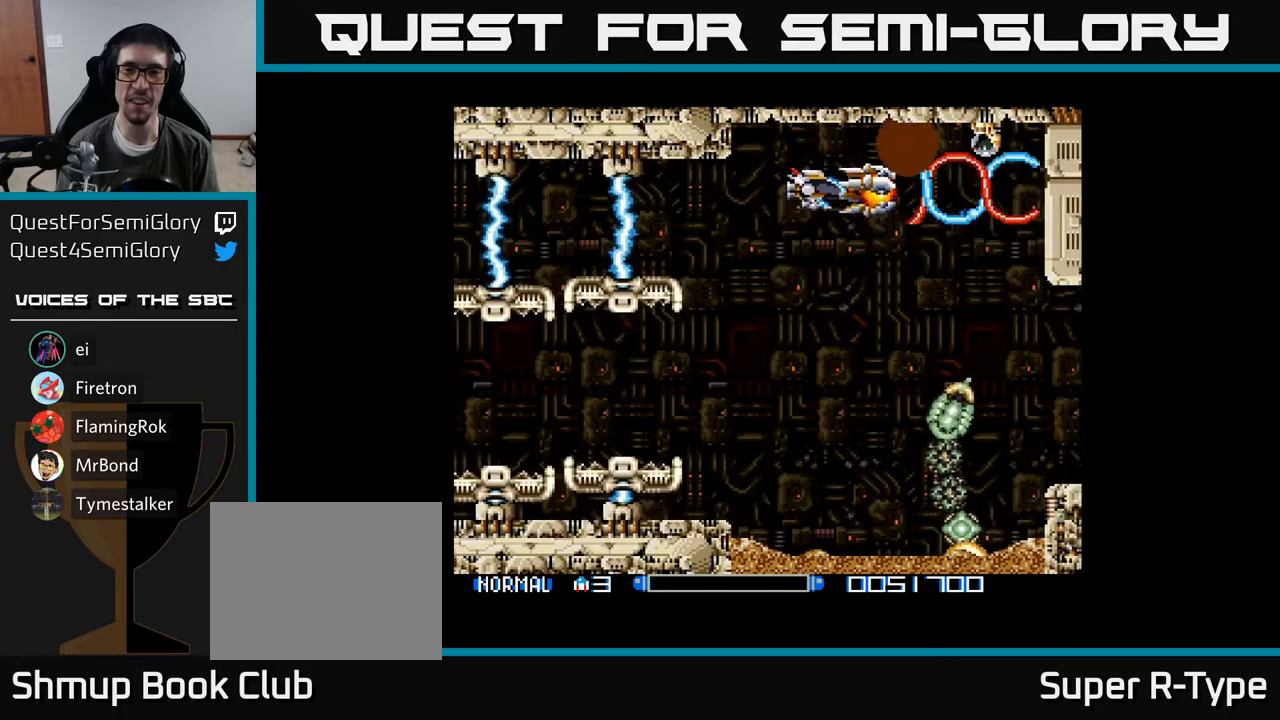
{"buttons": ["DPAD_DOWN"], "right_stick": "center", "events": [[50, "A", "up"], [67, "DPAD_UP", "up"], [83, "A", "down"], [117, "DPAD_DOWN", "down"], [233, "A", "up"], [283, "A", "down"], [450, "A", "up"]]}
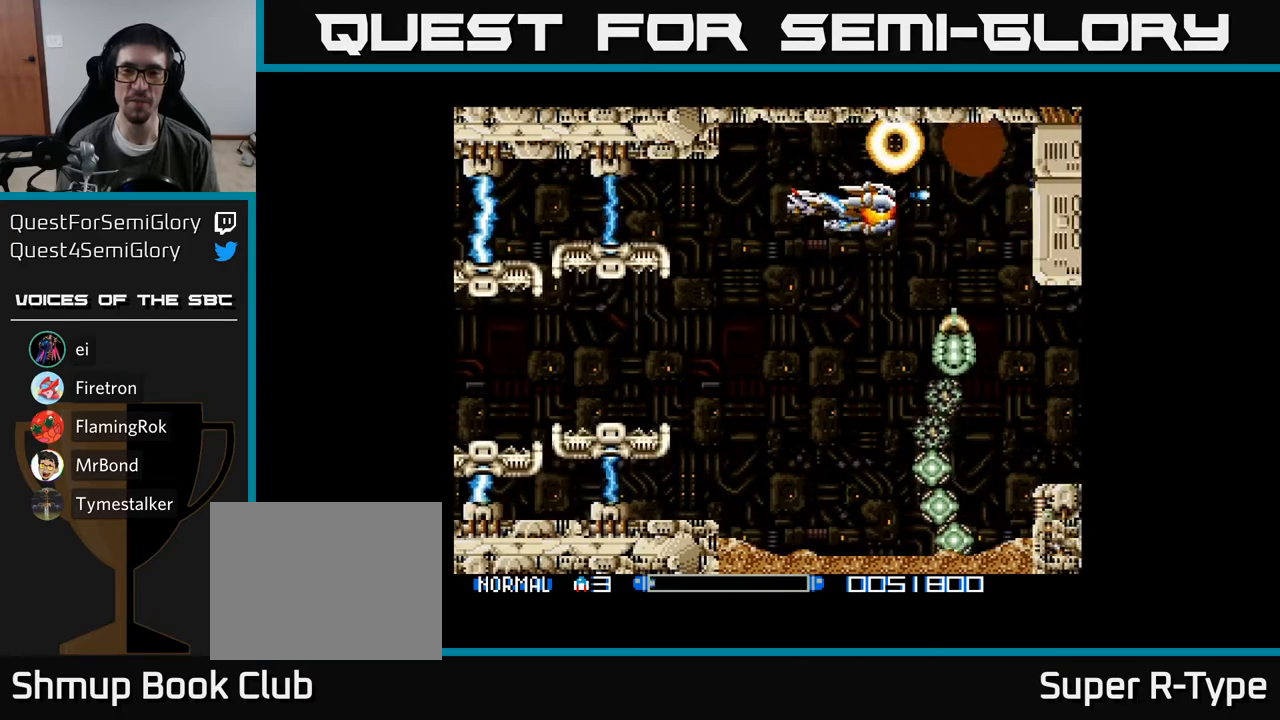
{"buttons": ["A", "DPAD_LEFT"], "right_stick": "center", "events": [[17, "A", "down"], [167, "A", "up"], [167, "DPAD_LEFT", "down"], [250, "A", "down"], [433, "A", "up"], [450, "A", "down"], [483, "DPAD_DOWN", "up"]]}